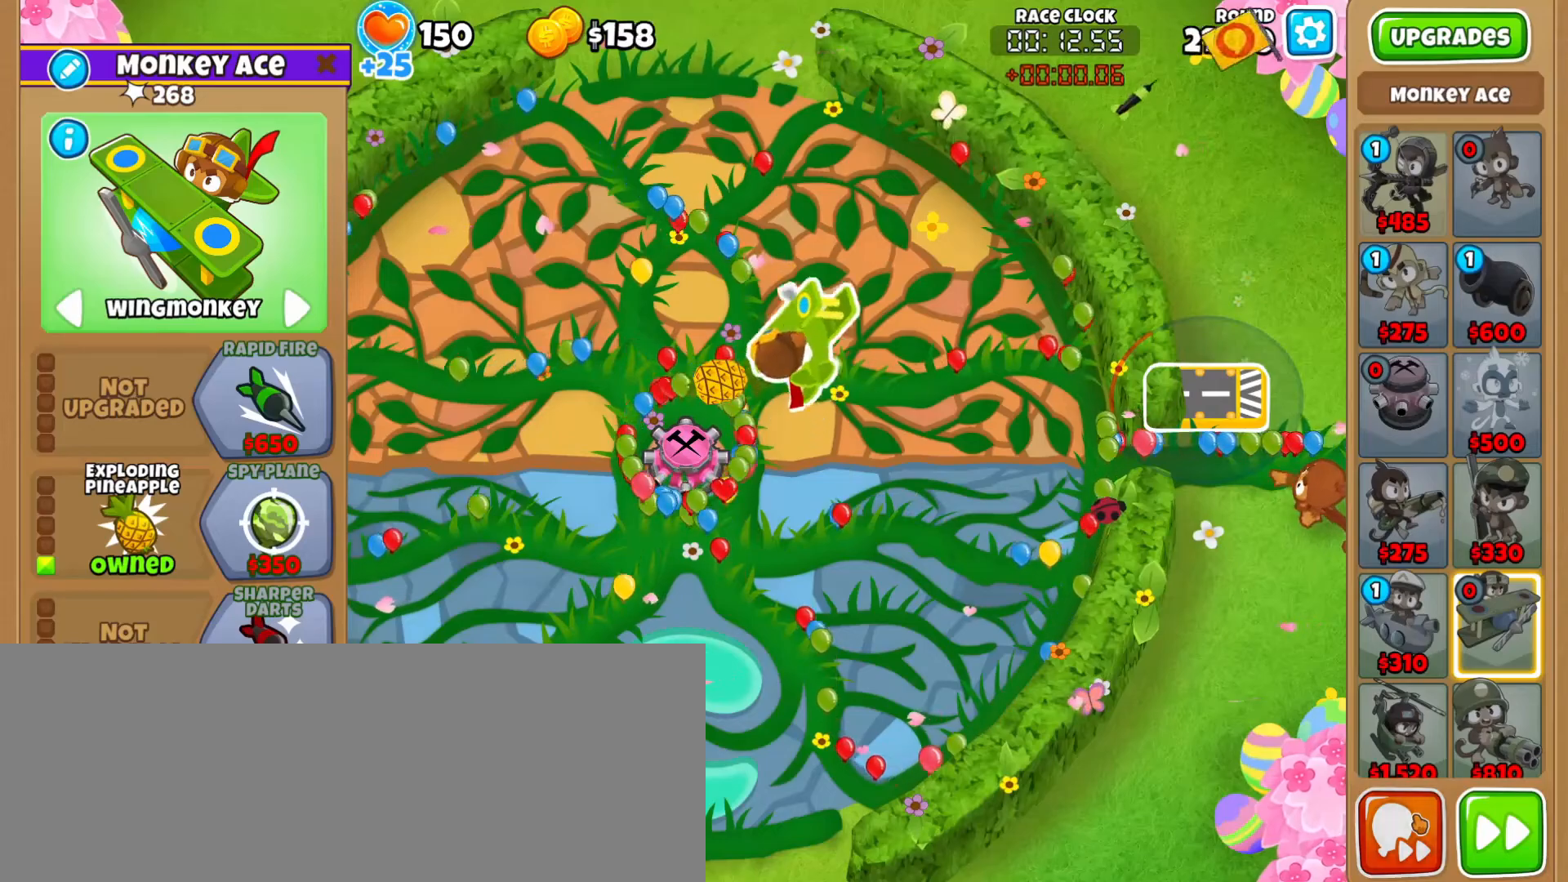
Gameplay with keyboard and mouse; each line is a JSON object with the keys and mouse buttons held at the frame after it. "events" lists presses ("down") and releases ("up") of ".", "/", "0", "1", "2", "3", "4", "5", "6", "7", "8", "9", "a", "alt_l", "alt_r", "b", "backslash", "backspace", "c", "caps_lock", "comma", "ctrl_l", "ctrl_r", "d", "e", "equals", "escape", "f", "f1", "f10", "f11", "f12", "f2", "f3", "f4", "f5", "f6", "f7", "f8", "f9", "g", "h", "i", "j", "k", "l", "lbracket", "m", "minus", "n", "o", "p", "q", "quote", "r", "rbracket", "return", "s", "semicolon", "shift_l", "shift_r", "super", "t", "tab", "tilde", "u", "v", "w", "x", "y", "z", "mouse_left", "mouse_wheel", "mouse_right", "mouse_mb4" and "mouse_mb5" between this image and that frame as [ms after this image, input, new state], when the widget could be followed in between. "mouse_left", "mouse_wheel", "mouse_right", "mouse_mb4", "mouse_mb5" = the "left", "wheel", "right", "mb4", "mb5" buttons of the "mouse" list. No other keys are recorded. "wheel" means that the mouse wheel is clicked or scrolled. Mouse movement is not recorded.
{"keys": ["shift_l"], "mouse": [], "events": [[67, "mouse_left", "up"], [167, "mouse_left", "down"], [217, "mouse_left", "up"], [267, "mouse_left", "down"], [350, "mouse_left", "up"]]}
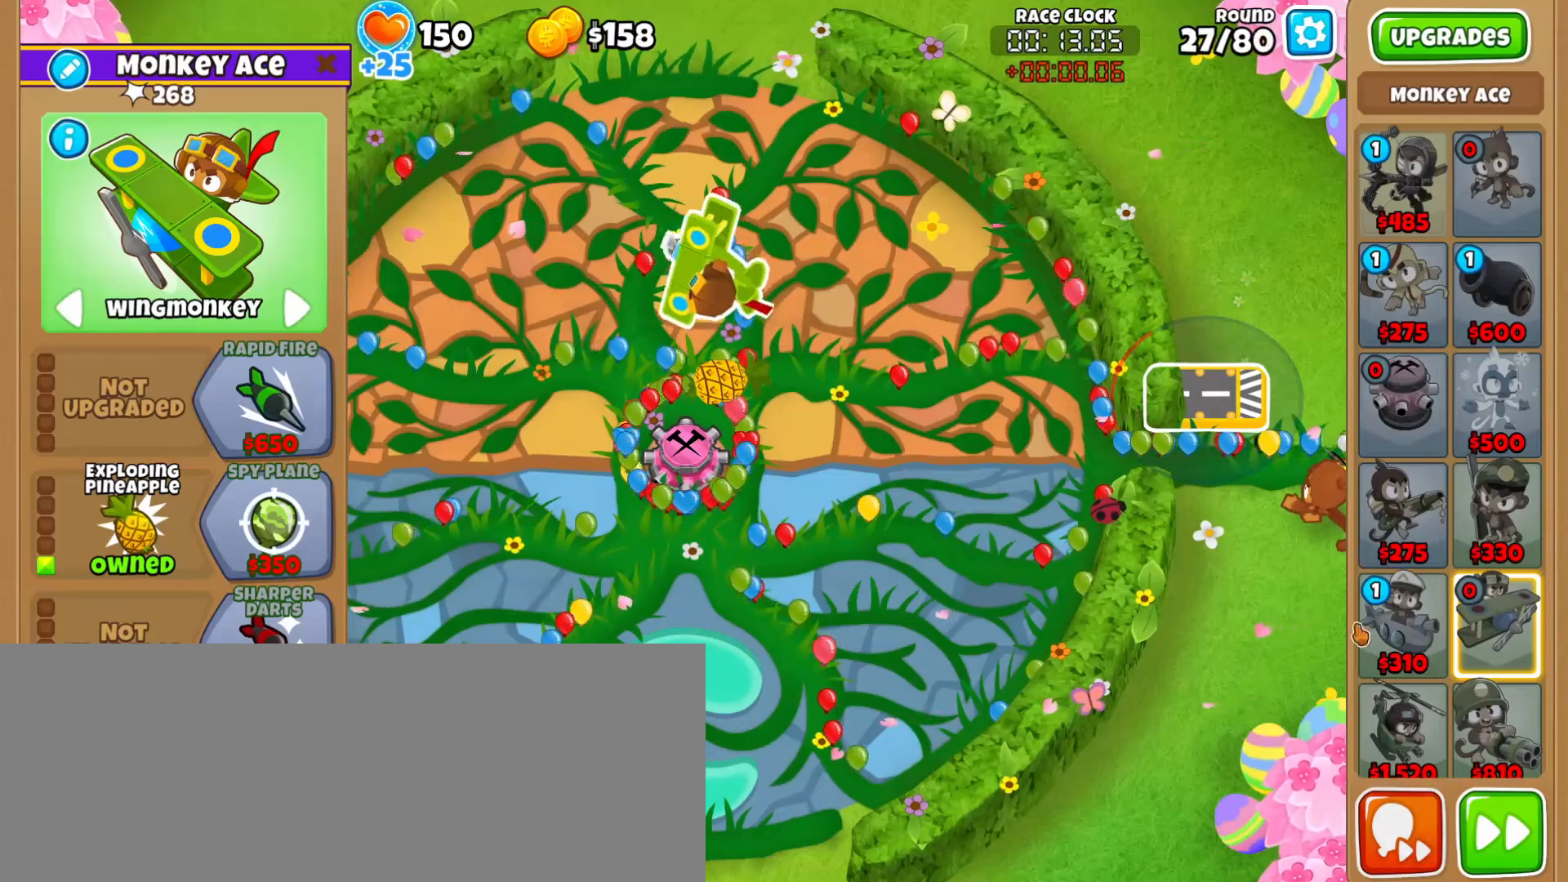
{"keys": [], "mouse": [], "events": [[200, "shift_l", "up"], [367, "mouse_left", "down"], [500, "mouse_left", "up"]]}
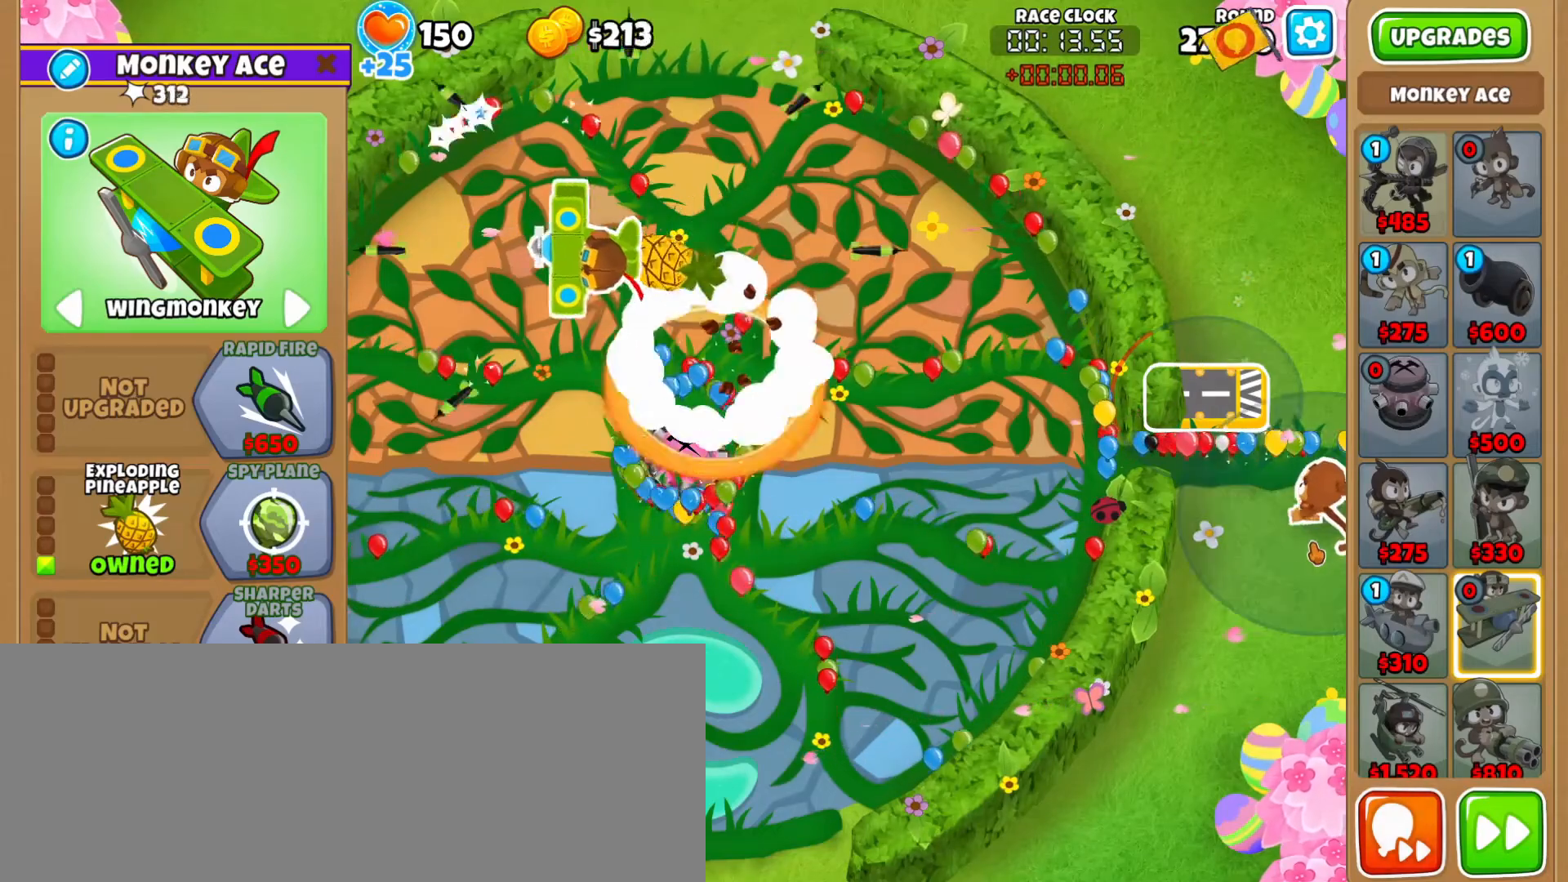
{"keys": [], "mouse": [], "events": [[83, "mouse_right", "down"], [183, "mouse_right", "up"], [283, "mouse_left", "down"], [400, "mouse_left", "up"]]}
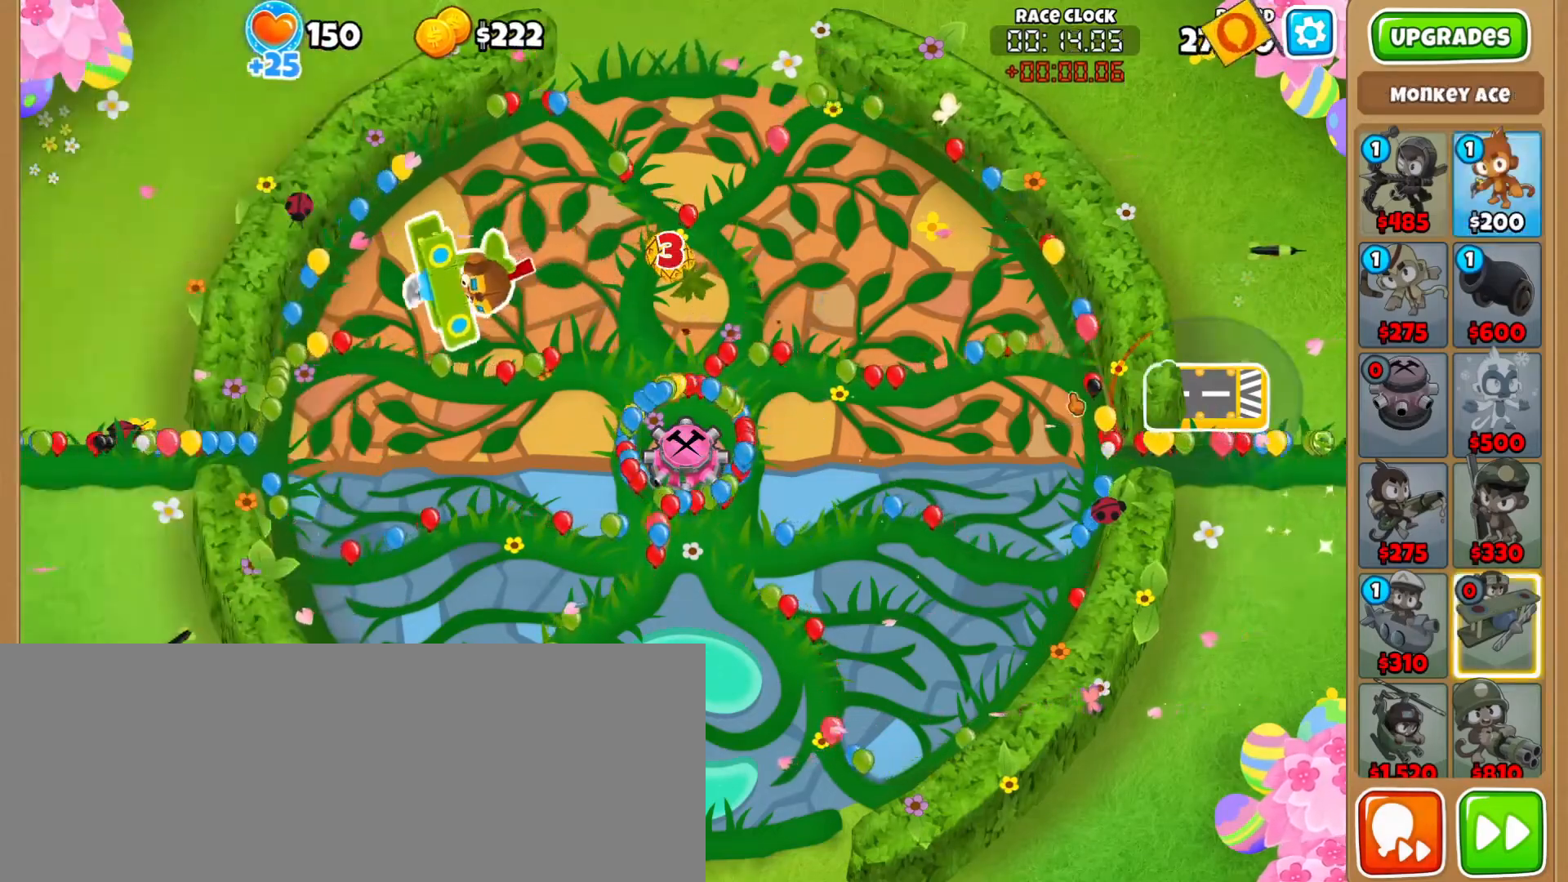
{"keys": [], "mouse": [], "events": []}
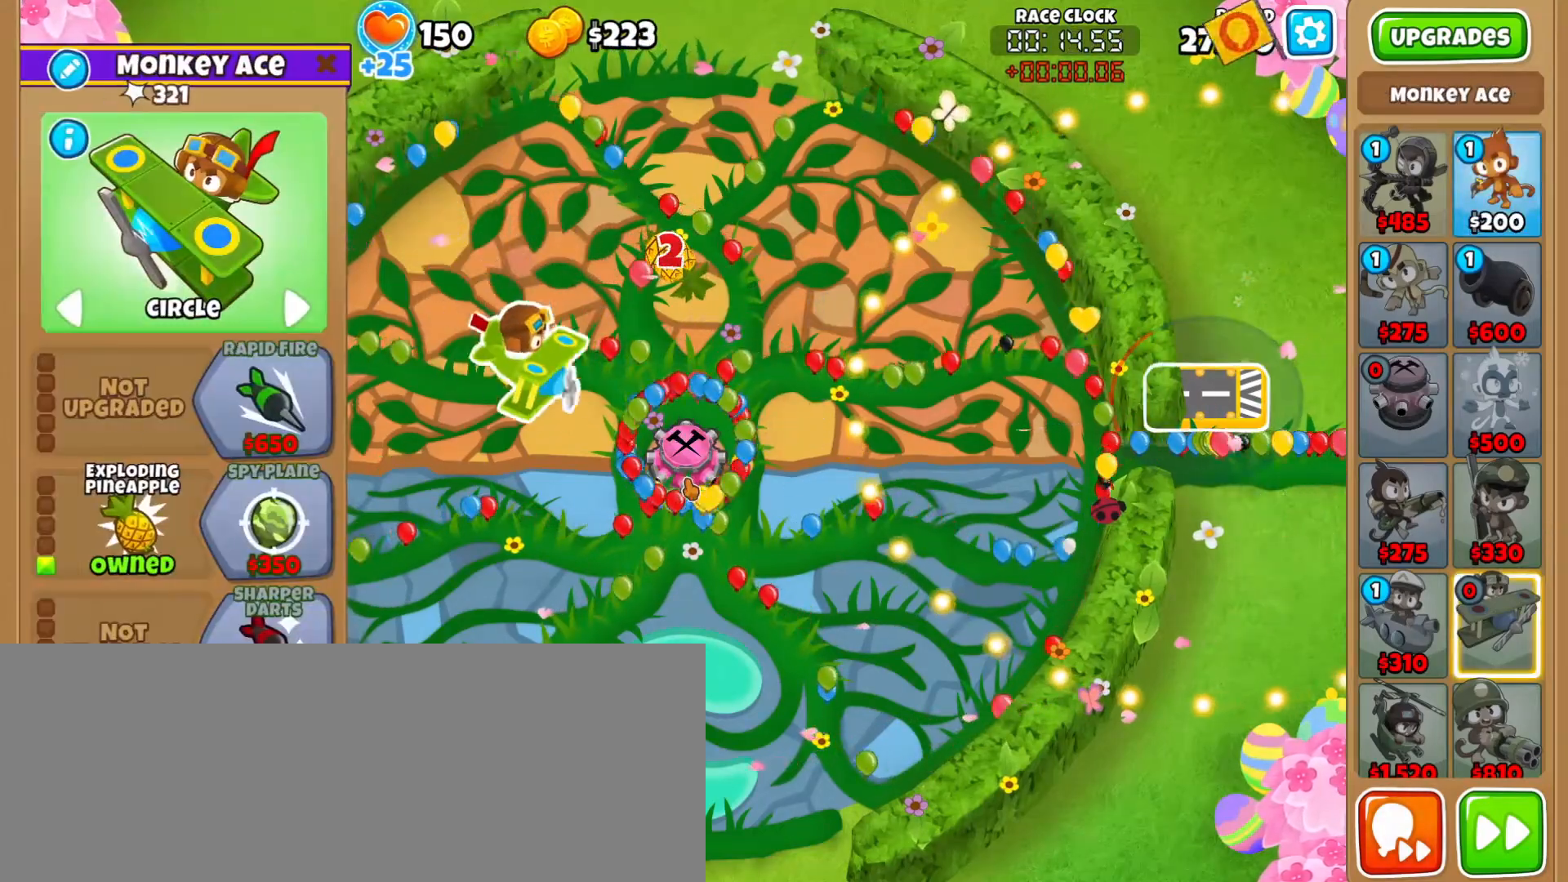
{"keys": [], "mouse": ["left", "right"], "events": [[433, "mouse_left", "down"], [433, "mouse_right", "down"]]}
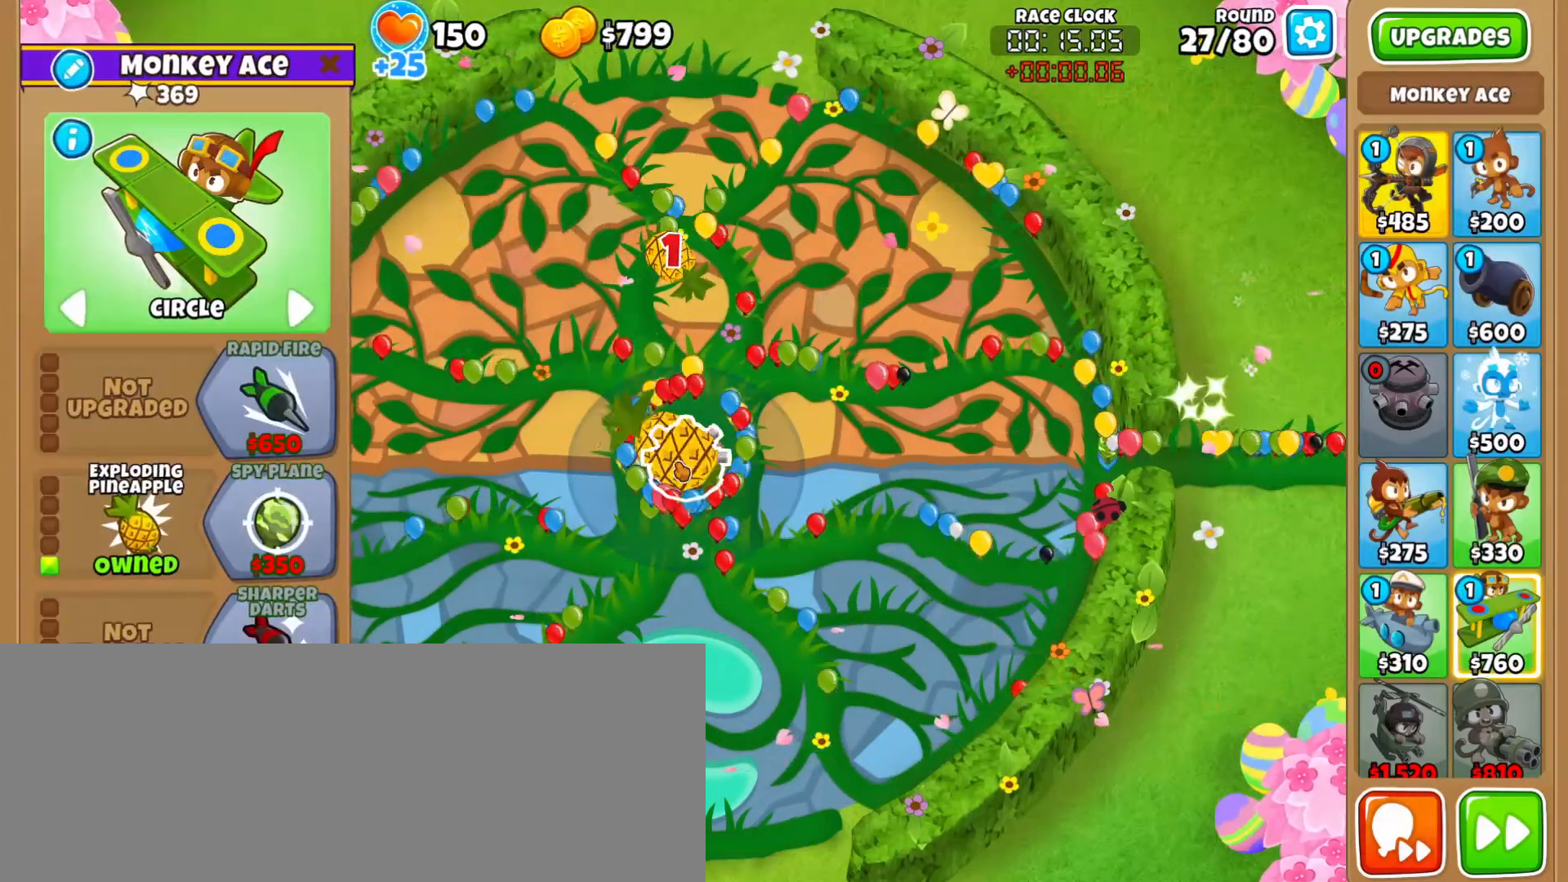
{"keys": ["2"], "mouse": [], "events": [[17, "2", "down"], [50, "2", "up"], [67, "mouse_left", "up"], [83, "mouse_right", "up"], [183, "2", "down"], [233, "2", "up"], [283, "2", "down"], [350, "2", "up"], [400, "2", "down"], [450, "2", "up"], [483, "2", "down"]]}
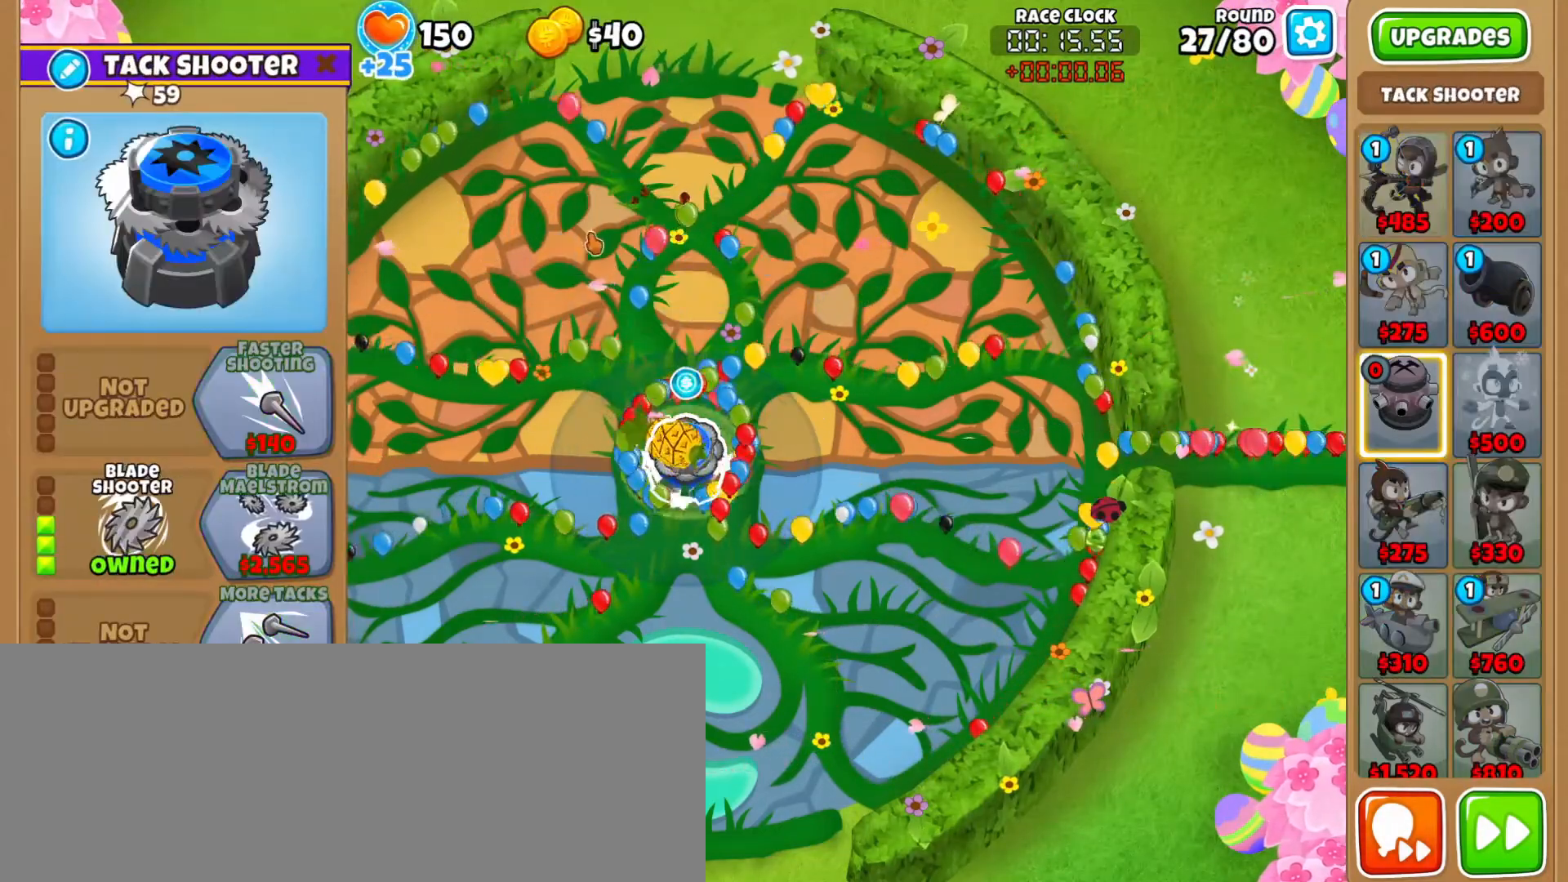
{"keys": ["1"], "mouse": [], "events": [[83, "2", "up"], [200, "1", "down"], [300, "1", "up"], [350, "1", "down"], [417, "1", "up"], [467, "1", "down"]]}
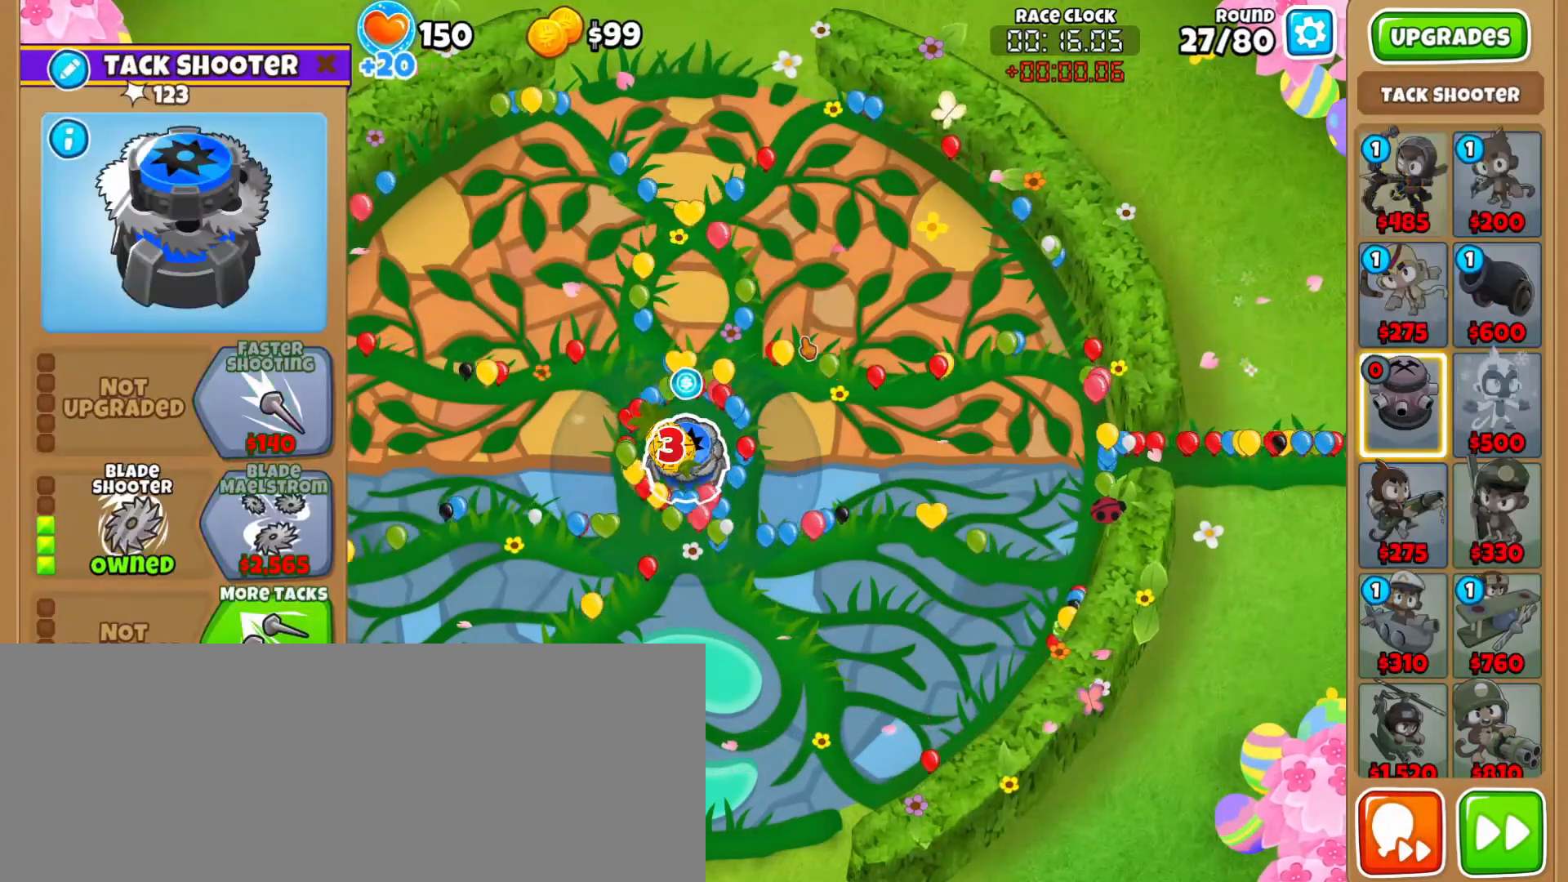
{"keys": ["1"], "mouse": [], "events": [[33, "1", "up"], [50, "1", "down"], [100, "1", "up"], [150, "1", "down"], [217, "1", "up"], [317, "1", "down"], [383, "1", "up"], [467, "1", "down"]]}
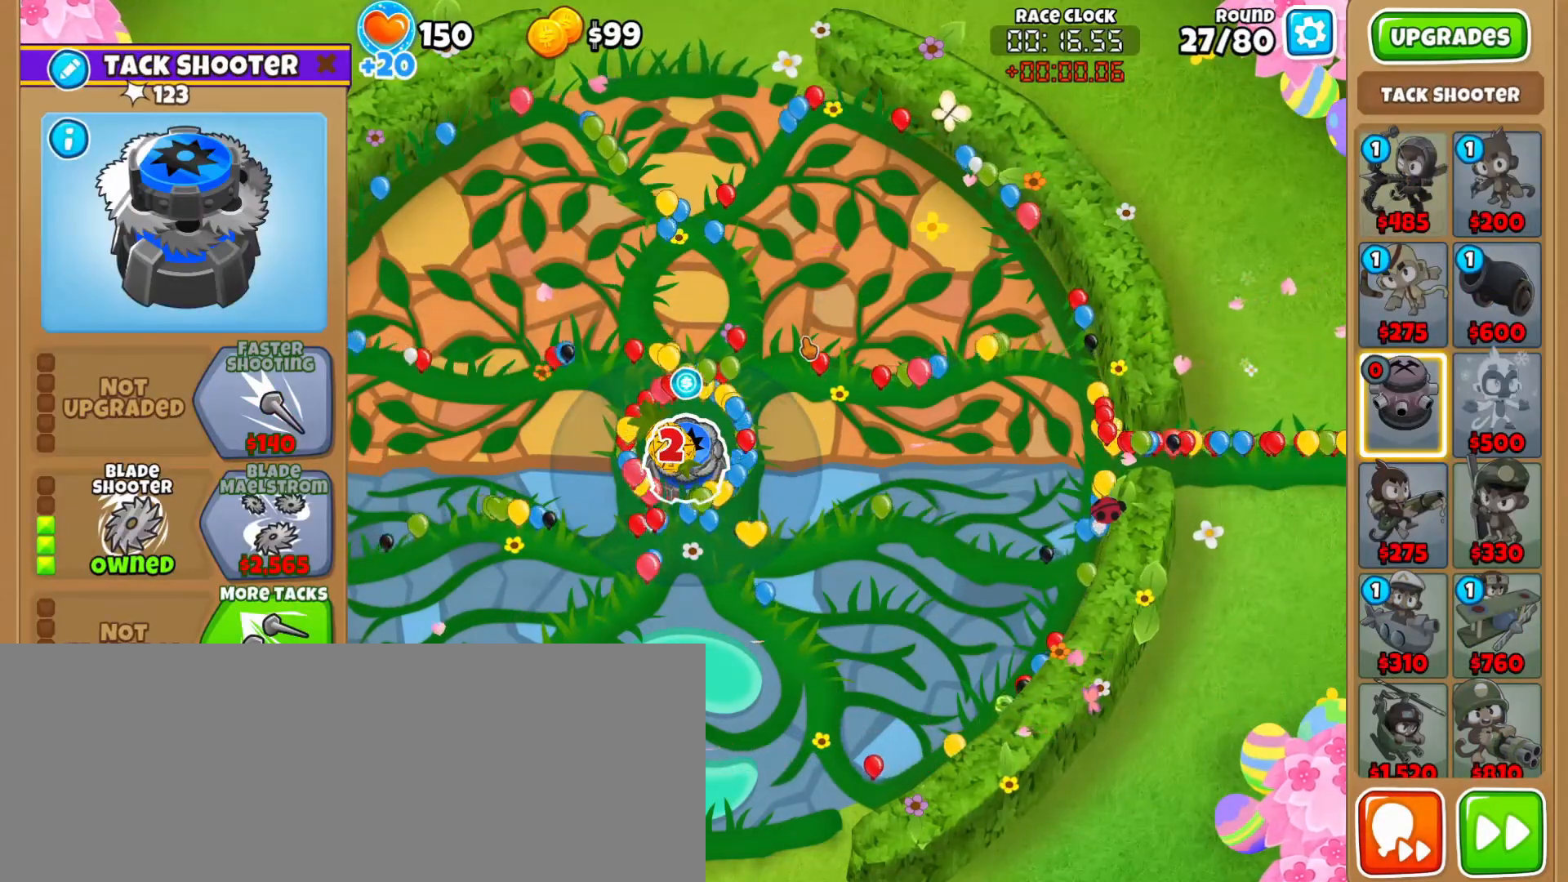
{"keys": ["1"], "mouse": [], "events": [[17, "1", "up"], [250, "1", "down"], [300, "1", "up"], [383, "1", "down"], [433, "1", "up"], [500, "1", "down"]]}
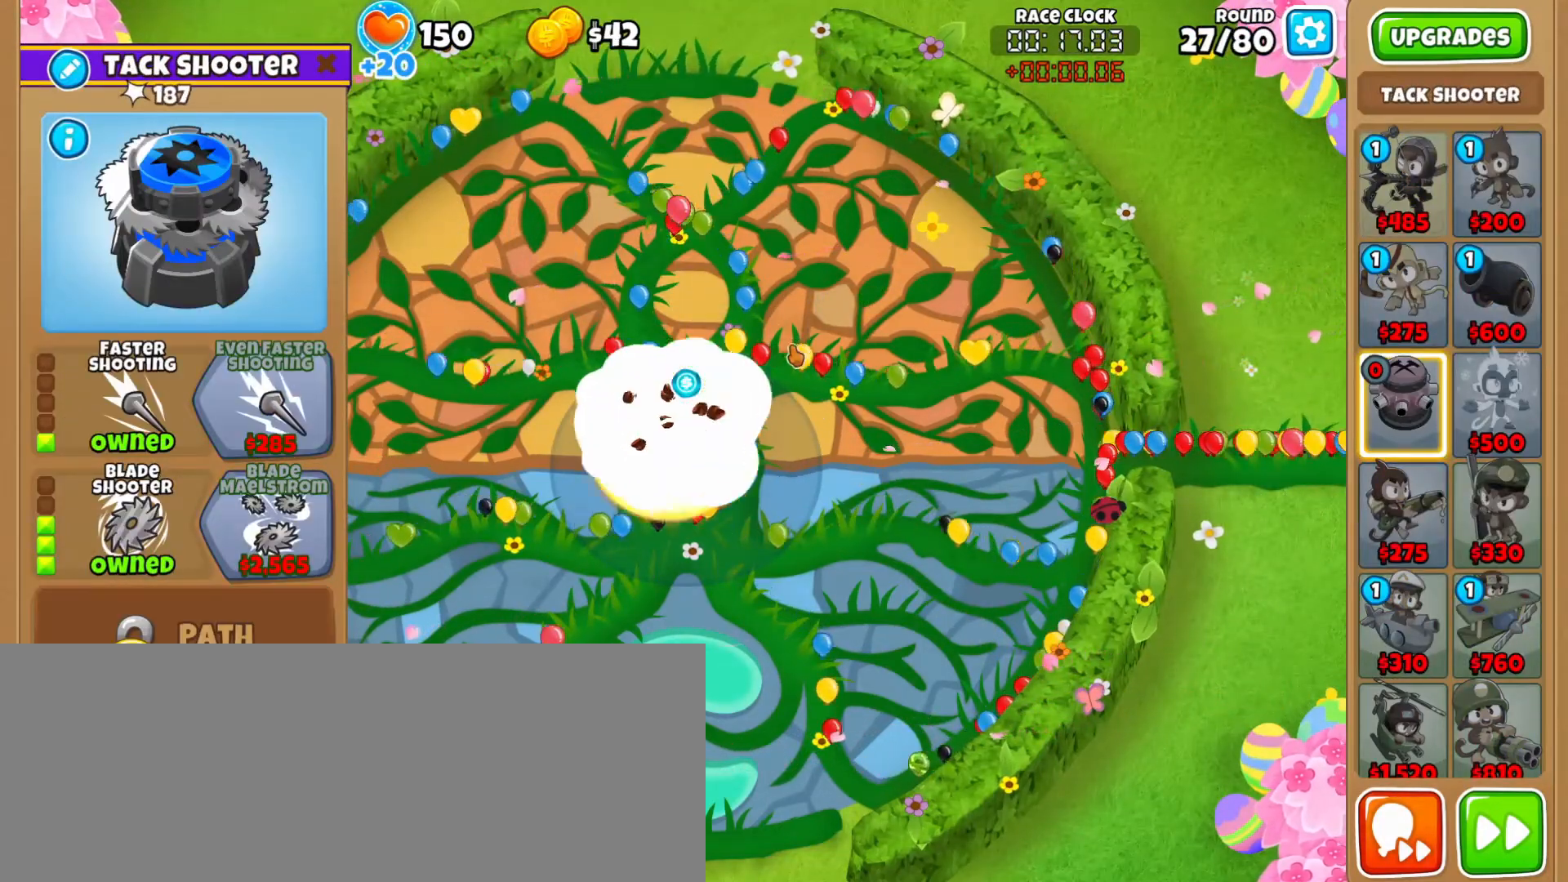
{"keys": ["1"], "mouse": [], "events": [[33, "1", "up"], [67, "1", "down"], [117, "1", "up"], [200, "1", "down"], [233, "1", "up"], [300, "1", "down"], [333, "1", "up"], [417, "1", "down"], [450, "1", "up"], [500, "1", "down"]]}
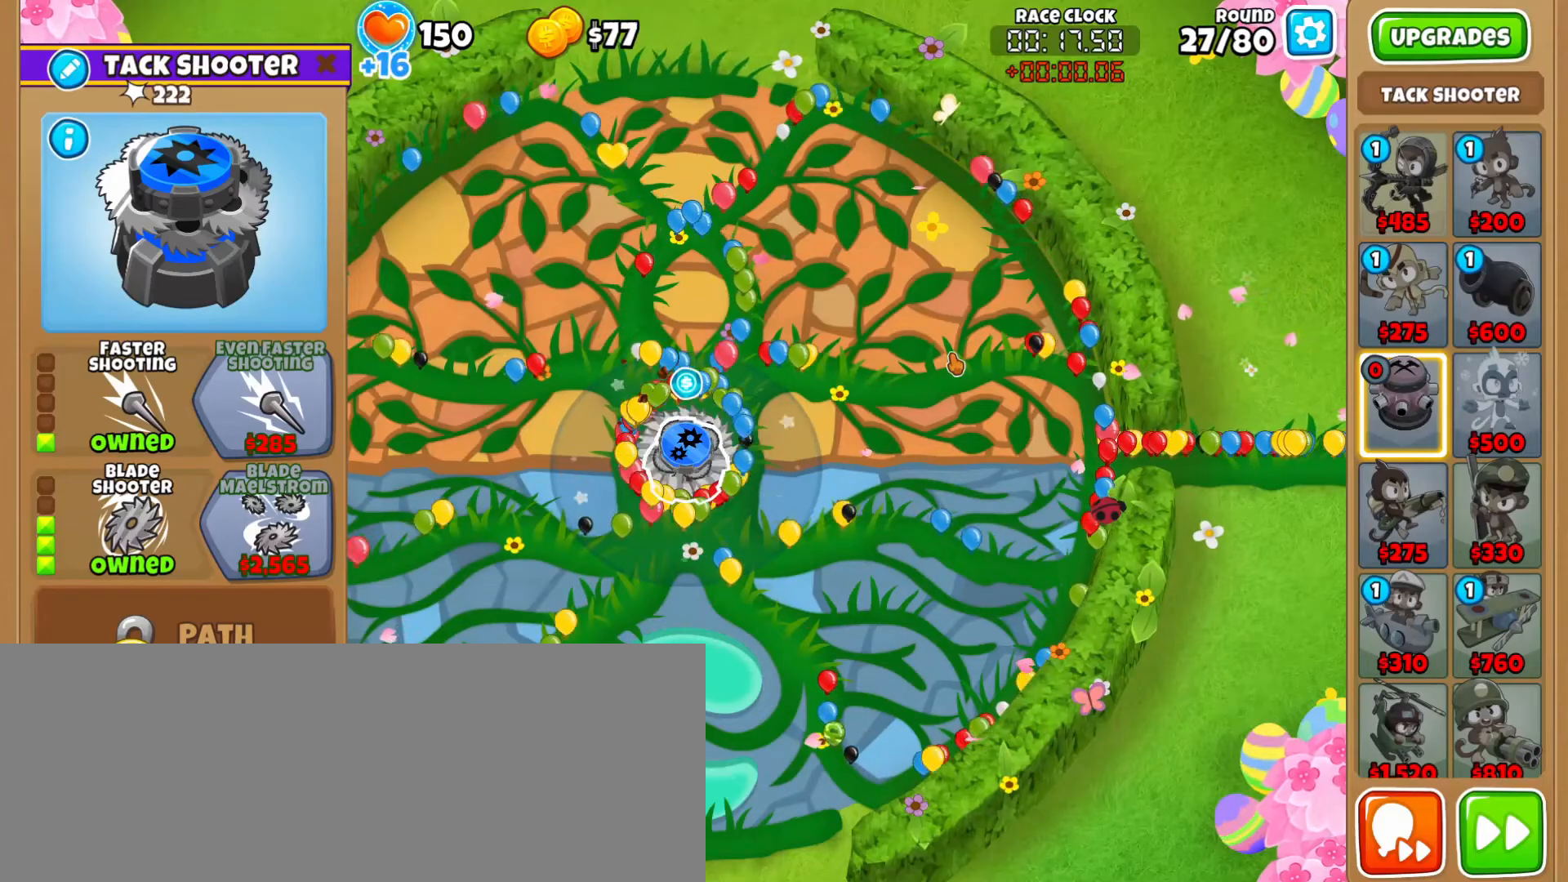
{"keys": [], "mouse": [], "events": [[50, "1", "up"], [117, "1", "down"], [167, "1", "up"], [200, "1", "down"], [250, "1", "up"], [333, "1", "down"], [350, "1", "up"], [433, "1", "down"], [467, "1", "up"]]}
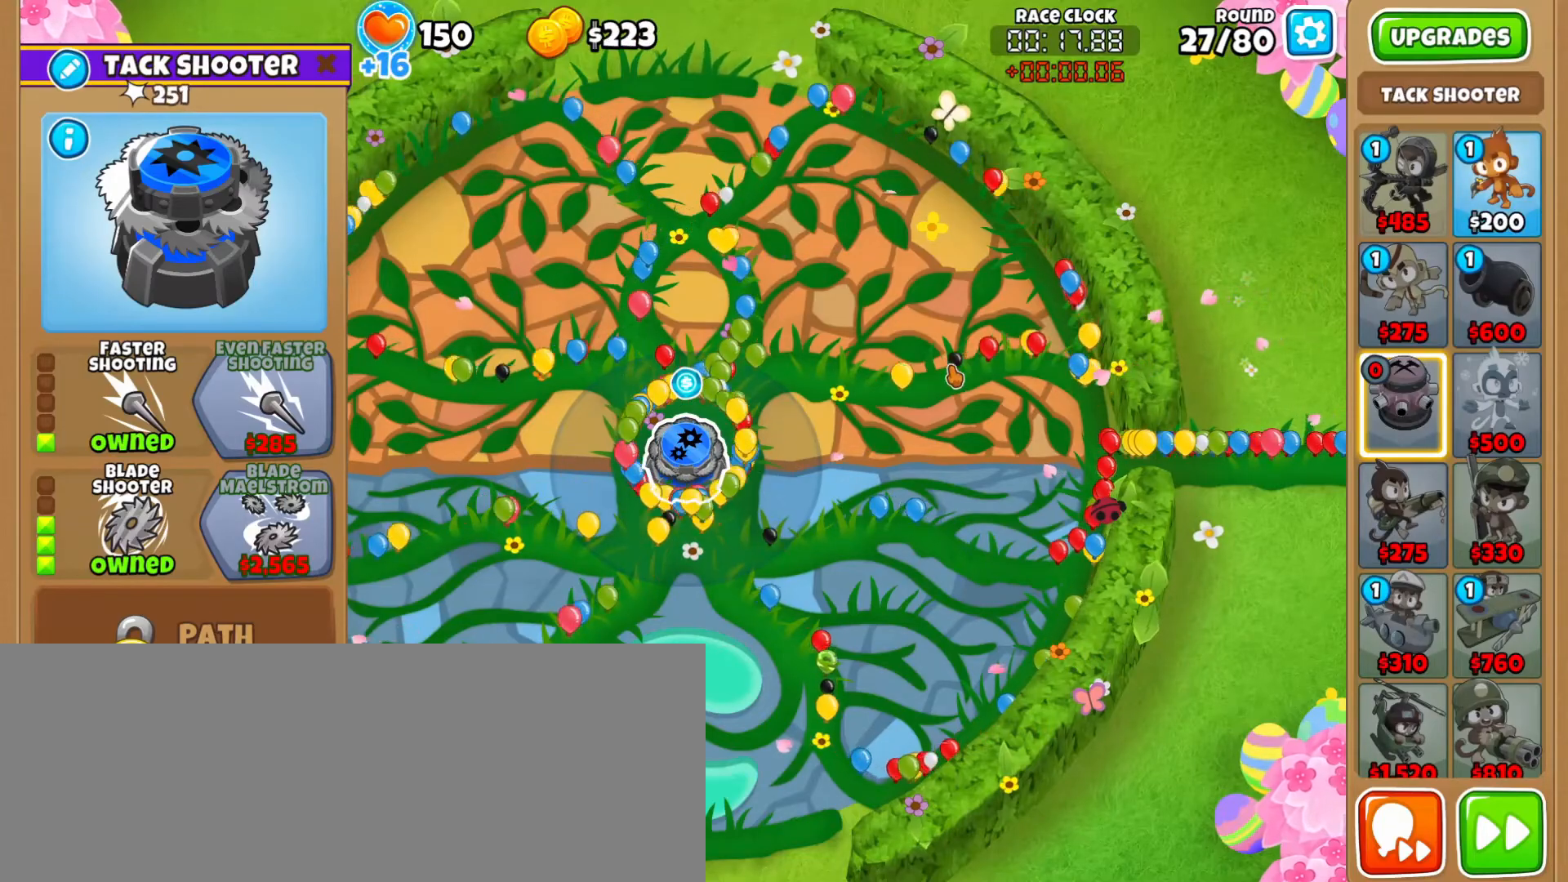
{"keys": [], "mouse": [], "events": [[33, "1", "down"], [50, "1", "up"], [117, "1", "down"], [183, "1", "up"], [250, "1", "down"], [283, "1", "up"], [350, "1", "down"], [383, "1", "up"], [433, "1", "down"], [483, "1", "up"]]}
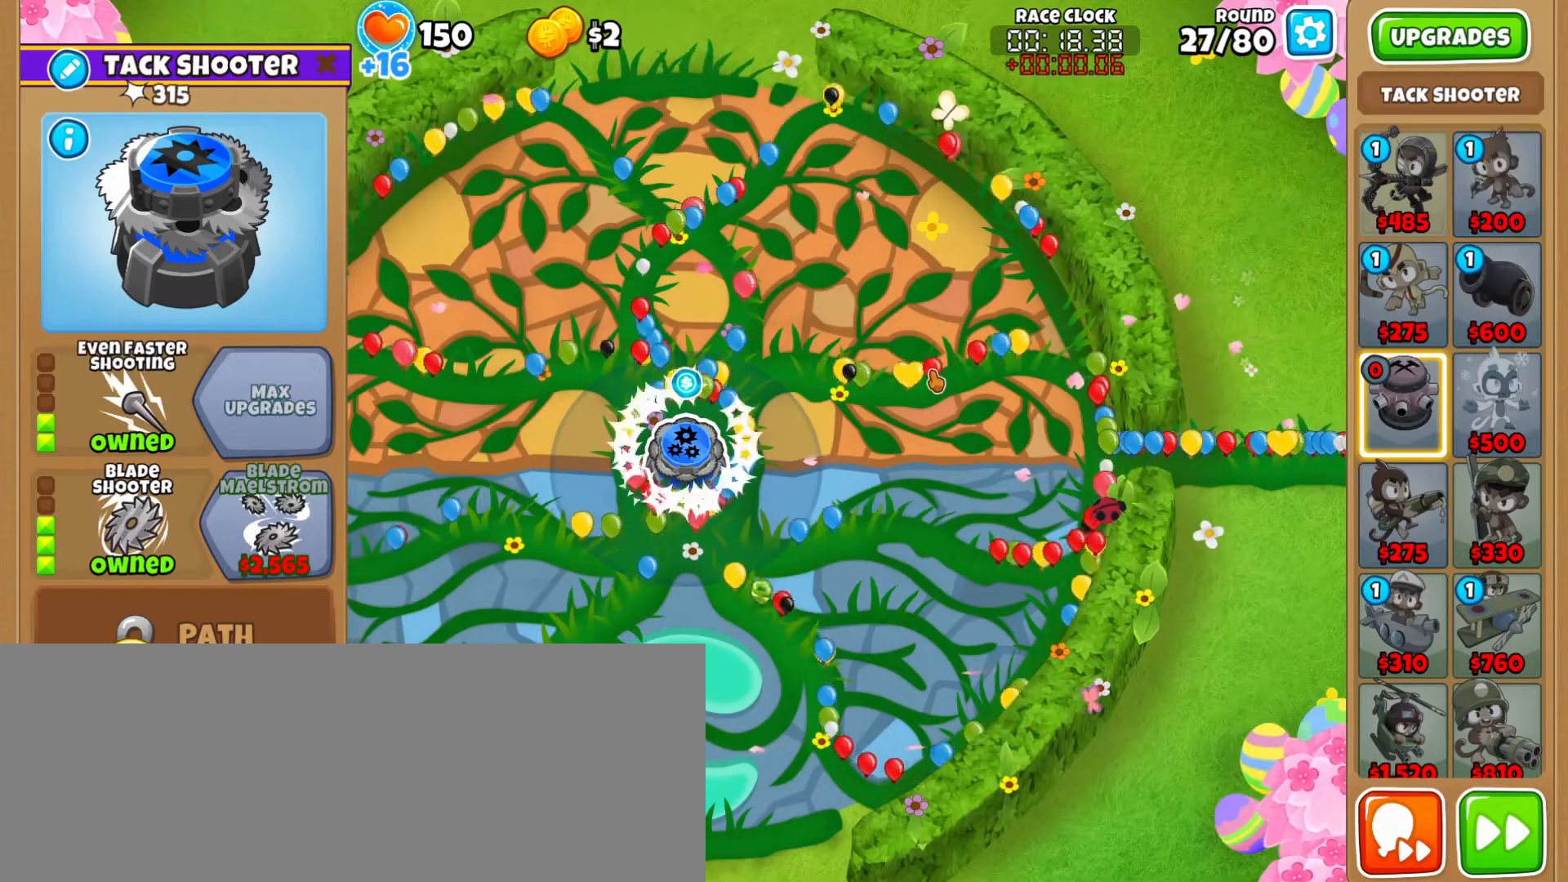
{"keys": ["1"], "mouse": [], "events": [[50, "1", "down"], [83, "1", "up"], [150, "1", "down"], [167, "1", "up"], [250, "1", "down"], [300, "1", "up"], [350, "1", "down"], [400, "1", "up"], [467, "1", "down"]]}
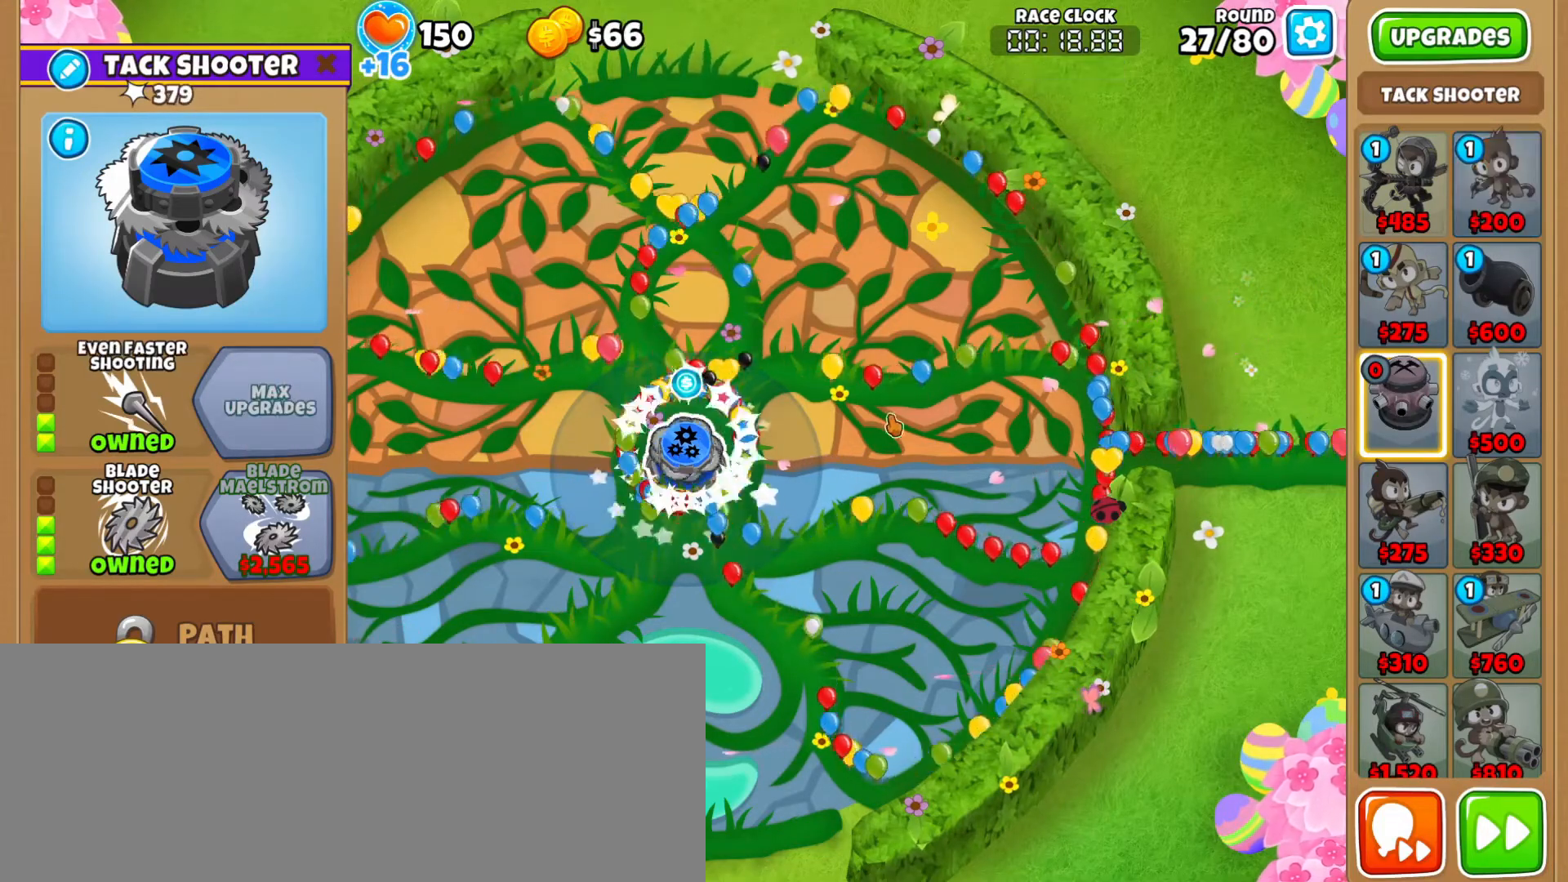
{"keys": [], "mouse": [], "events": [[17, "1", "up"], [67, "1", "down"], [233, "1", "up"], [333, "1", "down"], [450, "1", "up"]]}
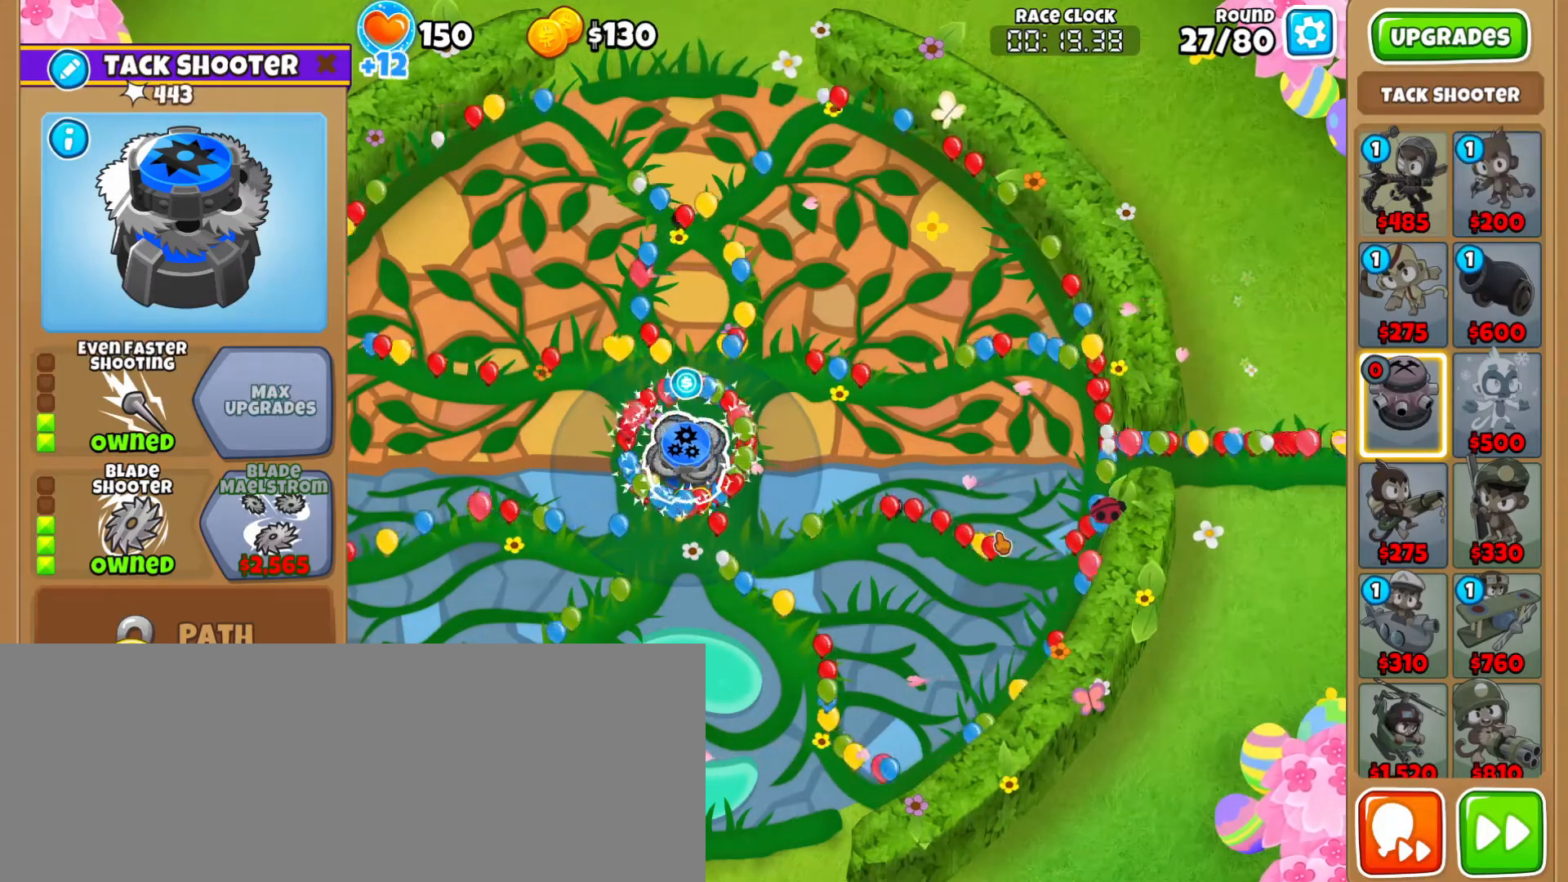
{"keys": [], "mouse": [], "events": [[50, "1", "down"], [183, "1", "up"], [317, "mouse_left", "down"], [433, "mouse_left", "up"]]}
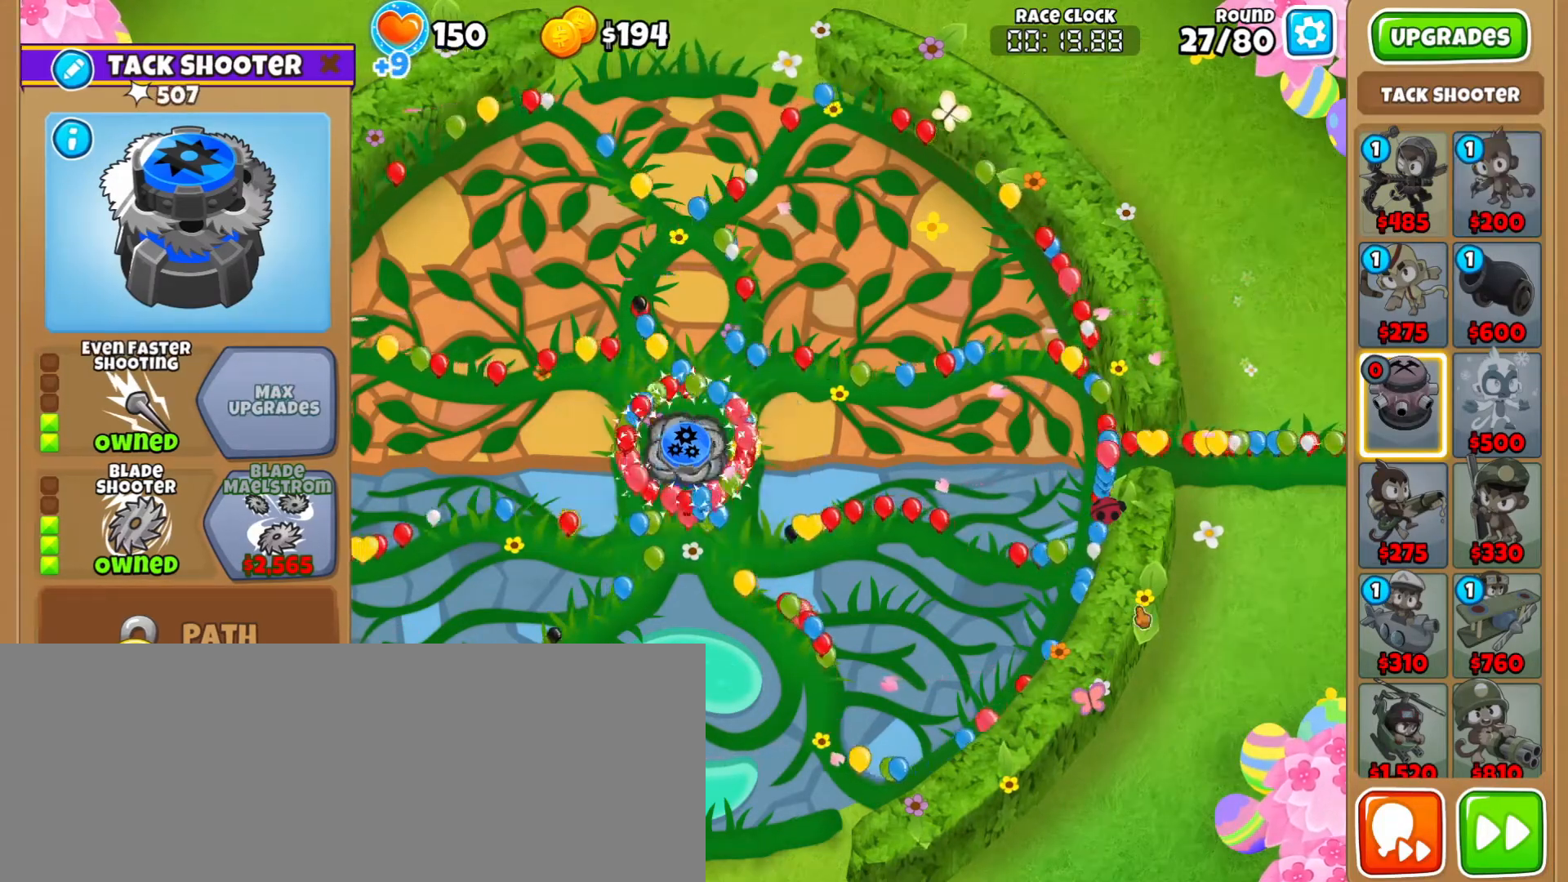
{"keys": [], "mouse": [], "events": []}
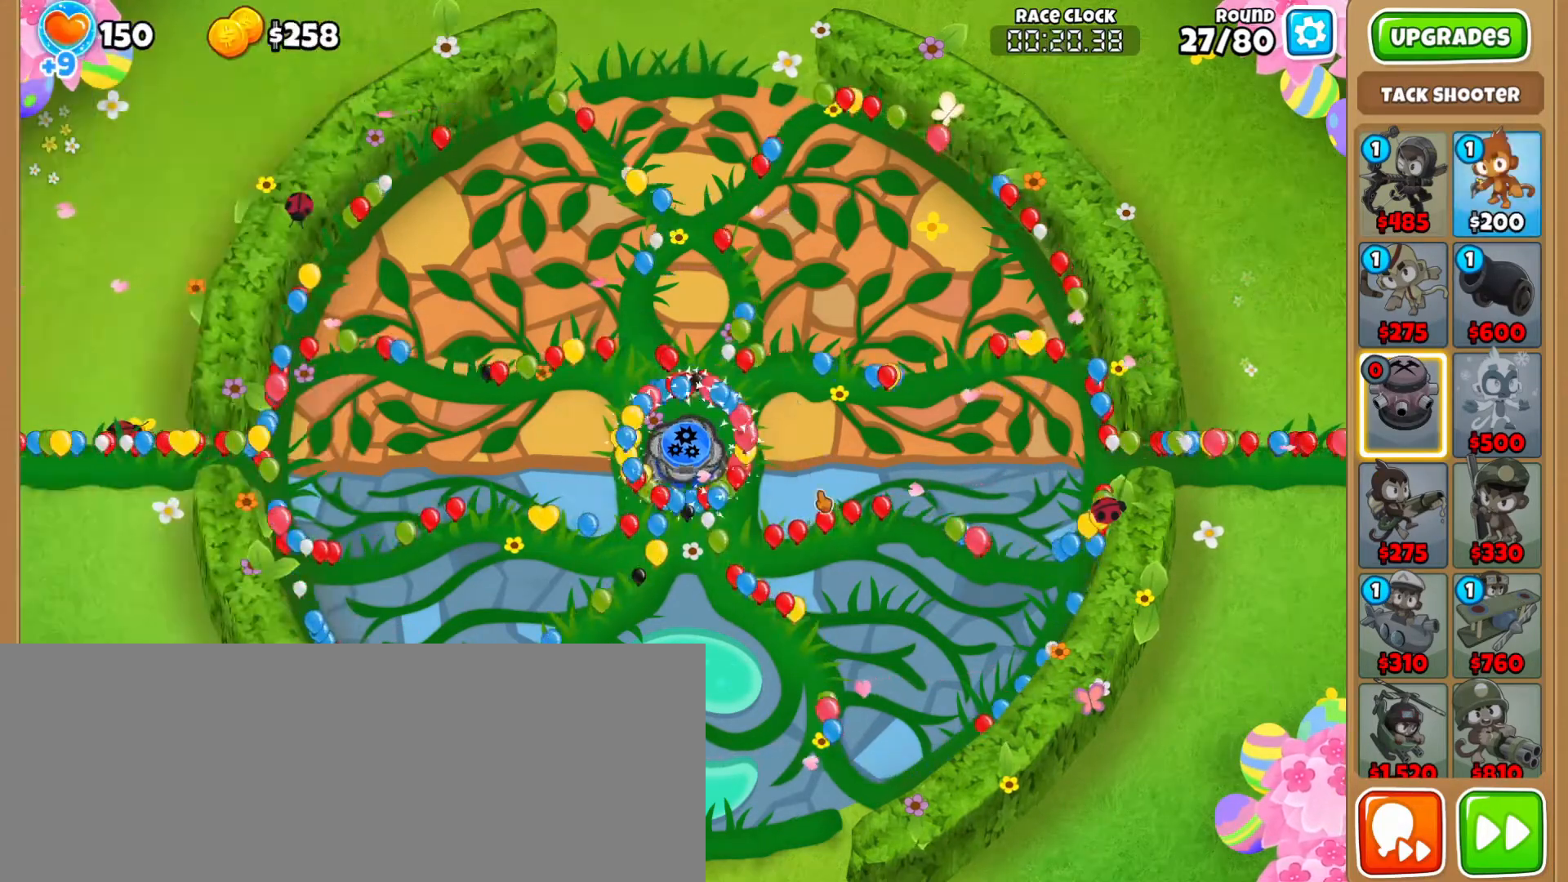
{"keys": [], "mouse": ["left"], "events": [[250, "mouse_left", "down"], [267, "e", "down"], [300, "e", "up"], [350, "mouse_left", "up"], [417, "e", "down"], [433, "mouse_left", "down"], [500, "e", "up"]]}
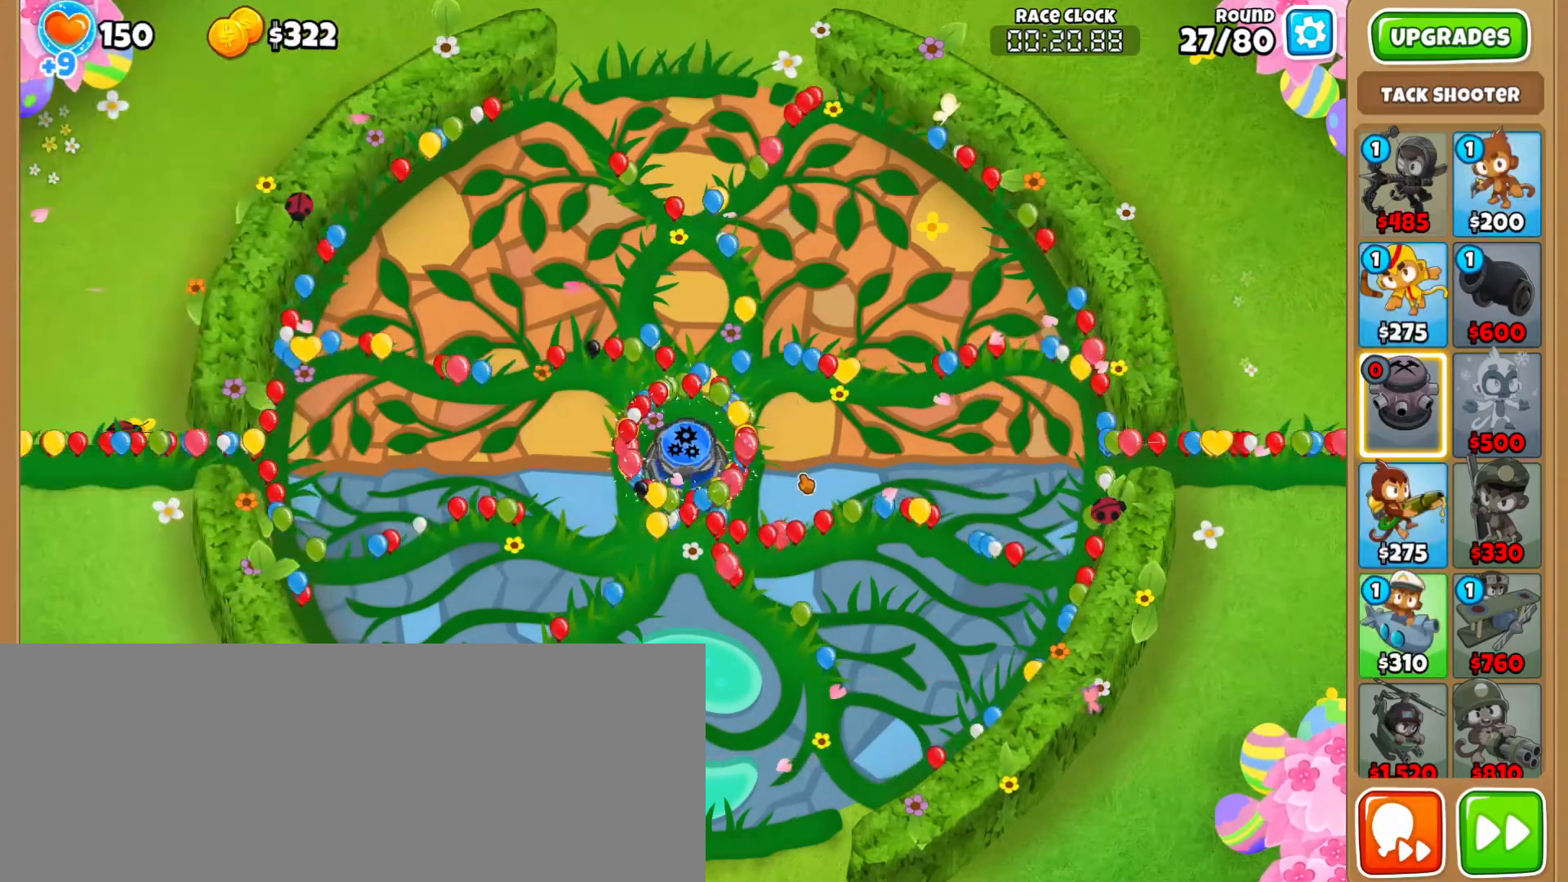
{"keys": [], "mouse": [], "events": [[17, "mouse_left", "up"], [83, "e", "down"], [150, "e", "up"], [150, "mouse_left", "down"], [233, "mouse_left", "up"], [250, "e", "down"], [317, "e", "up"], [350, "mouse_left", "down"], [417, "e", "down"], [433, "mouse_left", "up"], [467, "e", "up"]]}
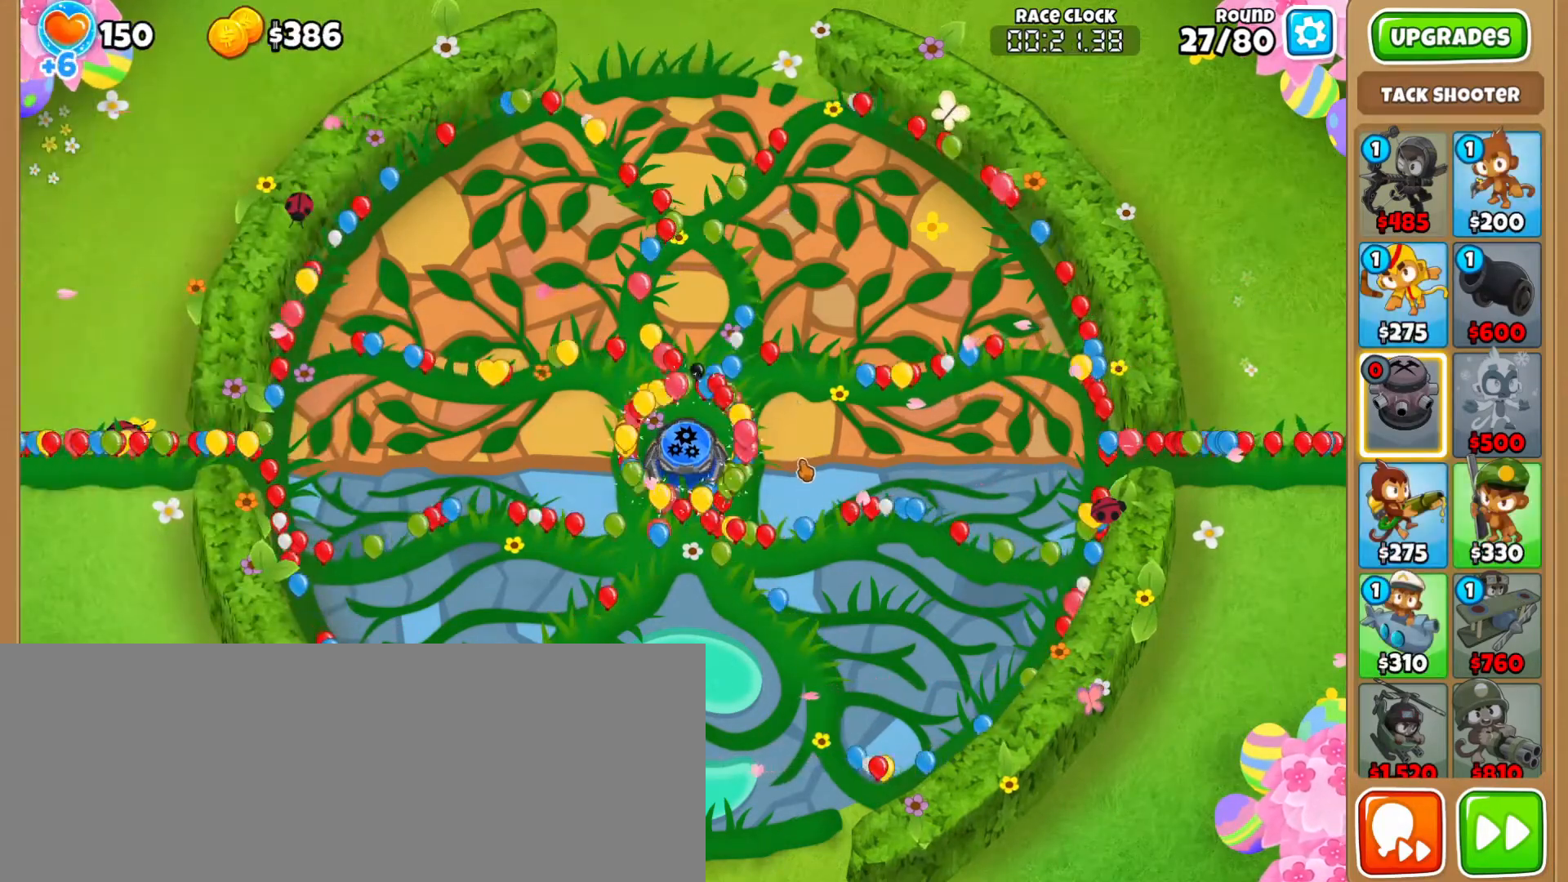
{"keys": [], "mouse": [], "events": [[33, "mouse_left", "down"], [83, "e", "down"], [100, "mouse_left", "up"], [133, "e", "up"], [217, "e", "down"], [217, "mouse_left", "down"], [300, "e", "up"], [300, "mouse_left", "up"], [400, "mouse_left", "down"], [500, "mouse_left", "up"]]}
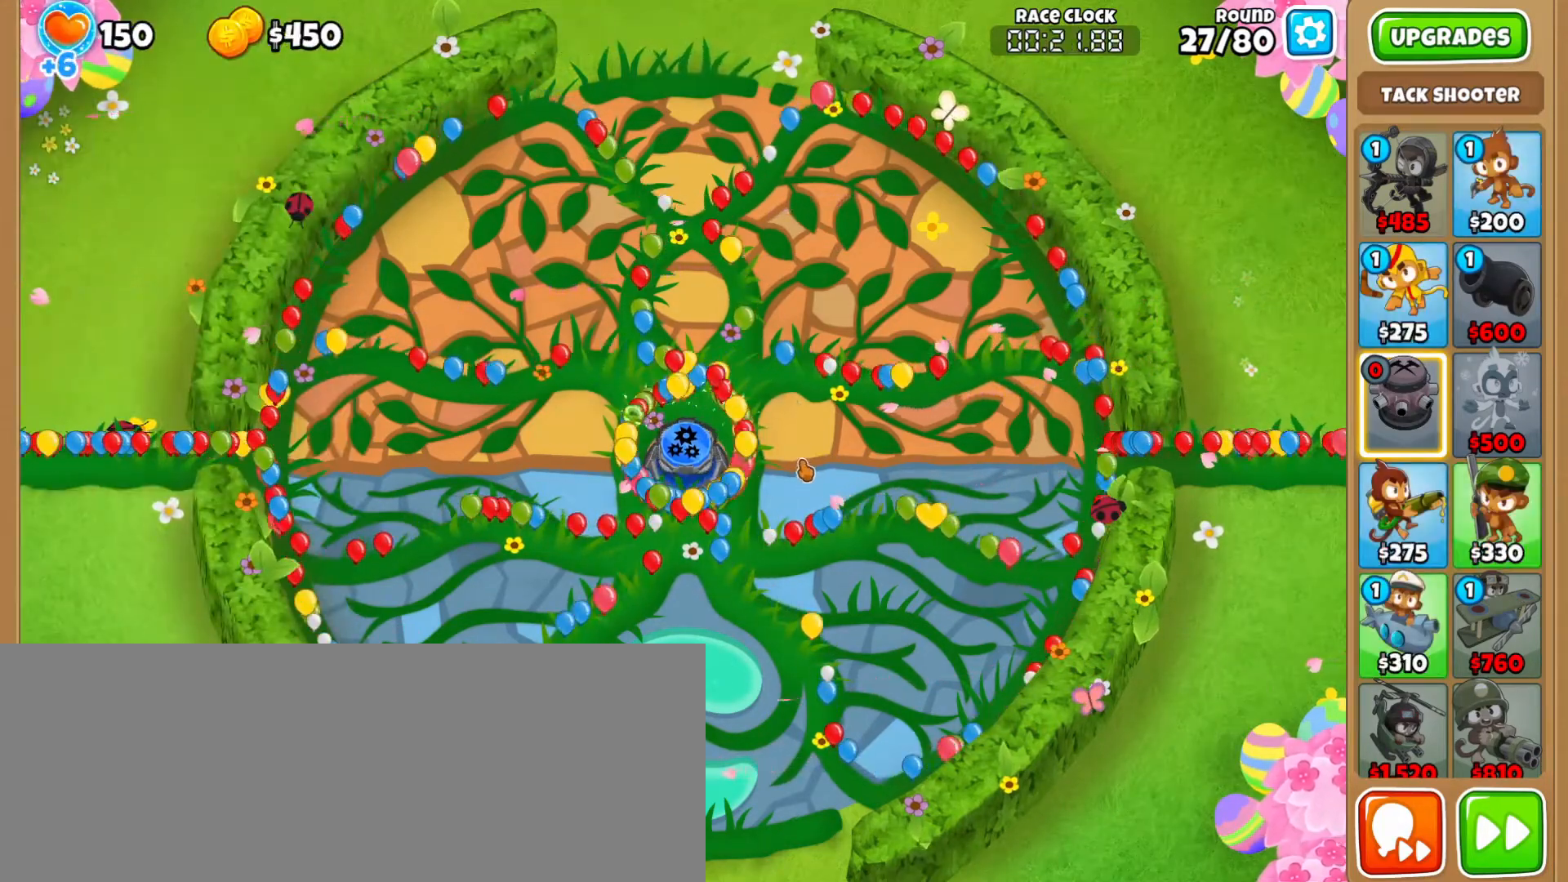
{"keys": ["e"], "mouse": ["left"], "events": [[50, "e", "down"], [83, "mouse_left", "down"], [100, "e", "up"], [183, "mouse_left", "up"], [233, "e", "down"], [250, "mouse_left", "down"], [283, "e", "up"], [350, "e", "down"], [367, "mouse_left", "up"], [400, "e", "up"], [433, "mouse_left", "down"], [467, "e", "down"]]}
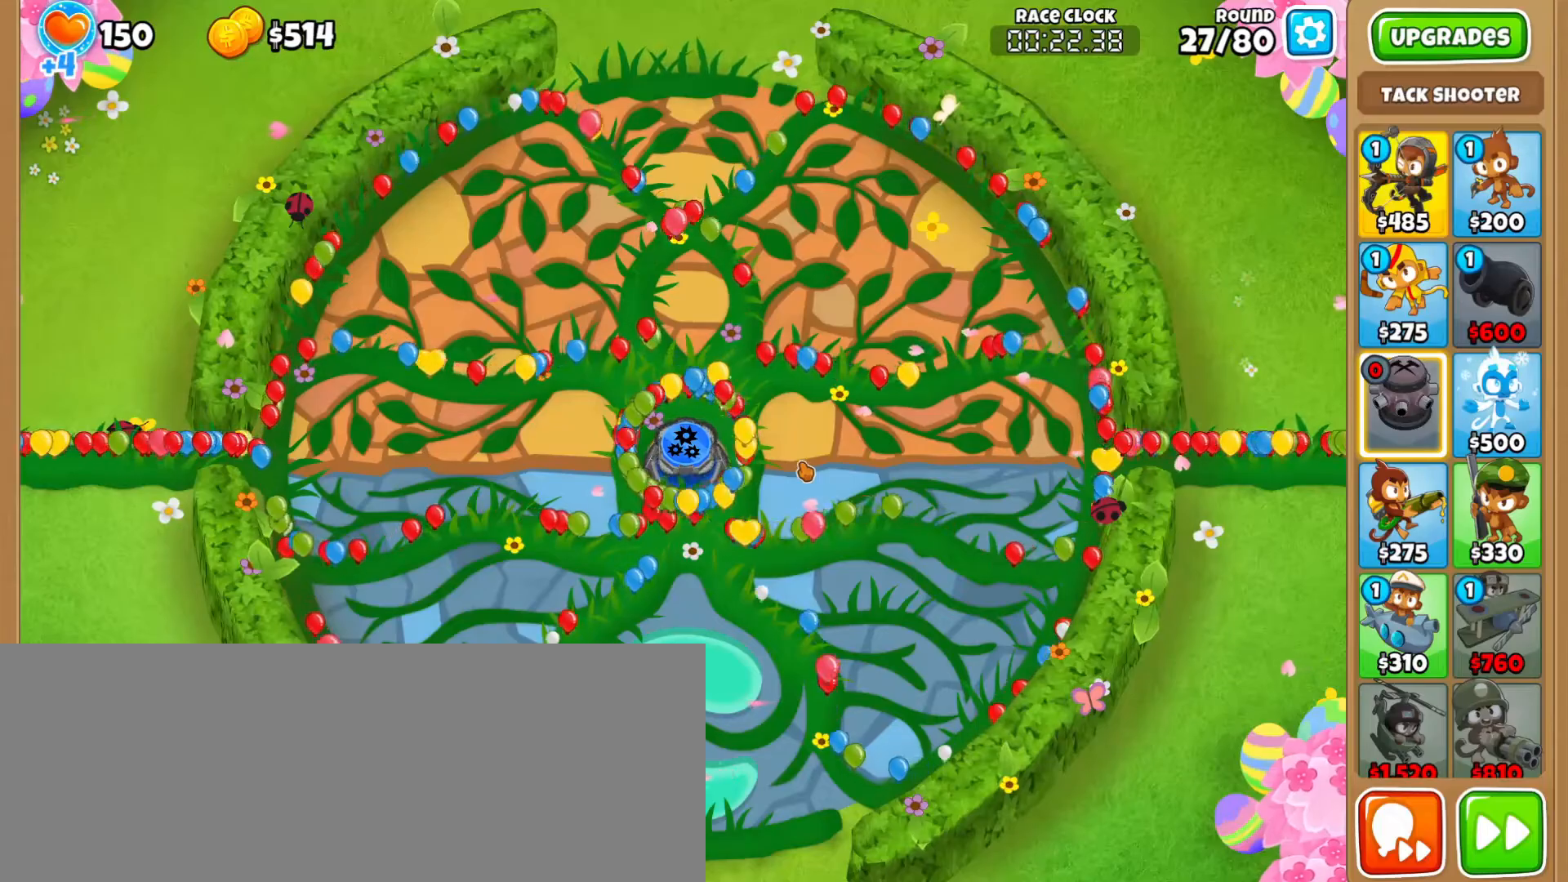
{"keys": [], "mouse": ["left"], "events": [[17, "e", "up"], [33, "mouse_left", "up"], [67, "e", "down"], [100, "mouse_left", "down"], [117, "e", "up"], [183, "e", "down"], [200, "mouse_left", "up"], [233, "e", "up"], [283, "mouse_left", "down"], [317, "e", "down"], [367, "e", "up"], [383, "mouse_left", "up"], [450, "mouse_left", "down"]]}
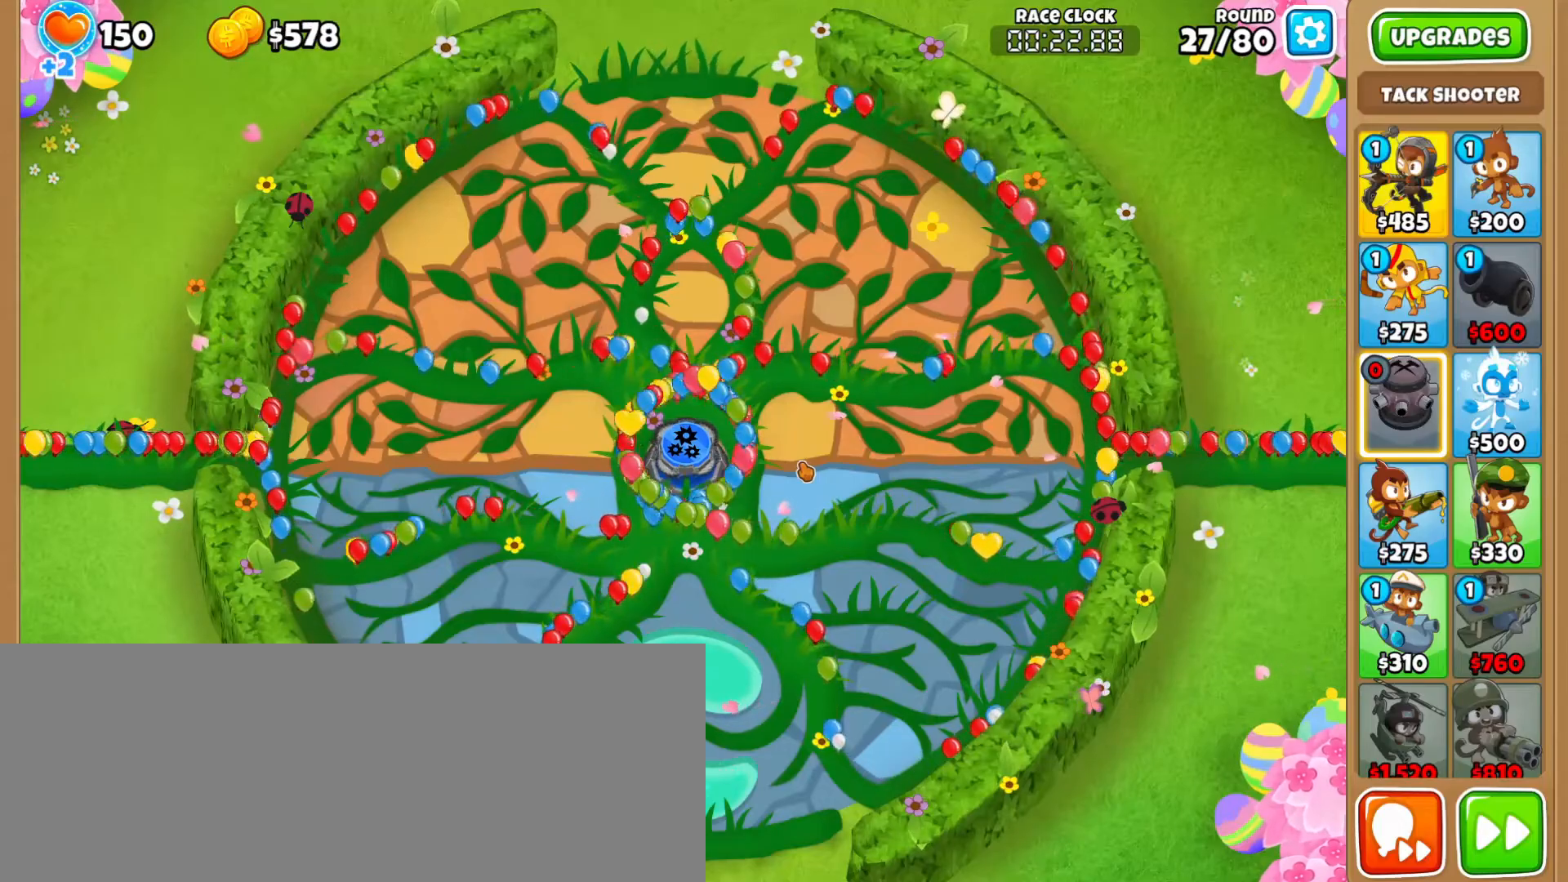
{"keys": ["e"], "mouse": ["left"], "events": [[67, "mouse_left", "up"], [133, "e", "down"], [133, "mouse_left", "down"], [183, "e", "up"], [233, "mouse_left", "up"], [250, "e", "down"], [300, "e", "up"], [317, "mouse_left", "down"], [383, "e", "down"], [400, "mouse_left", "up"], [417, "e", "up"], [467, "e", "down"], [467, "mouse_left", "down"]]}
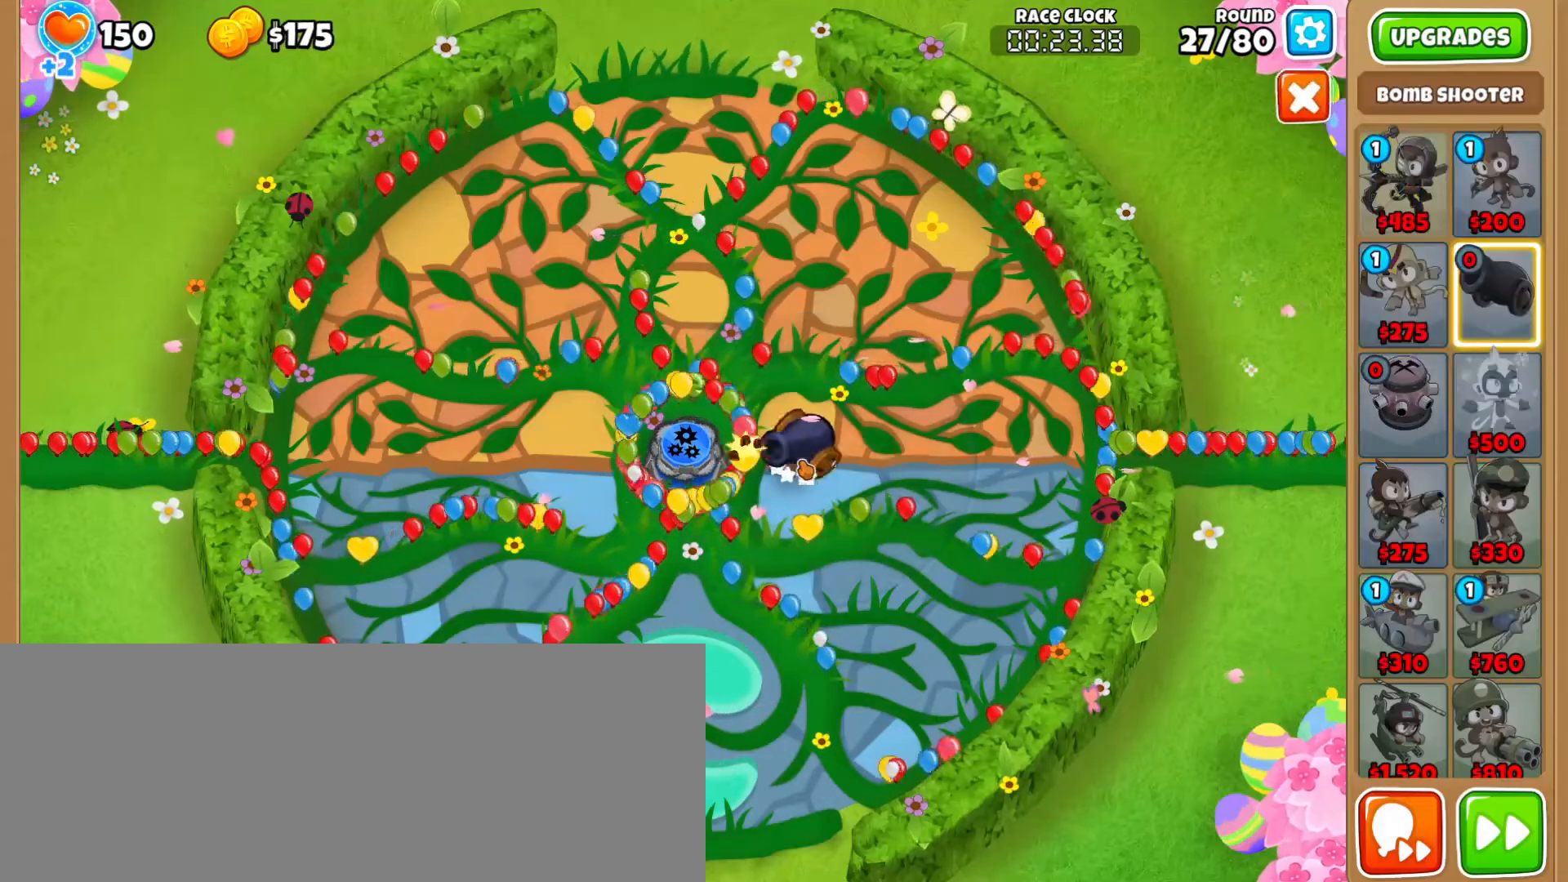
{"keys": ["shift_l"], "mouse": [], "events": [[17, "e", "up"], [33, "mouse_left", "up"], [117, "shift_l", "down"]]}
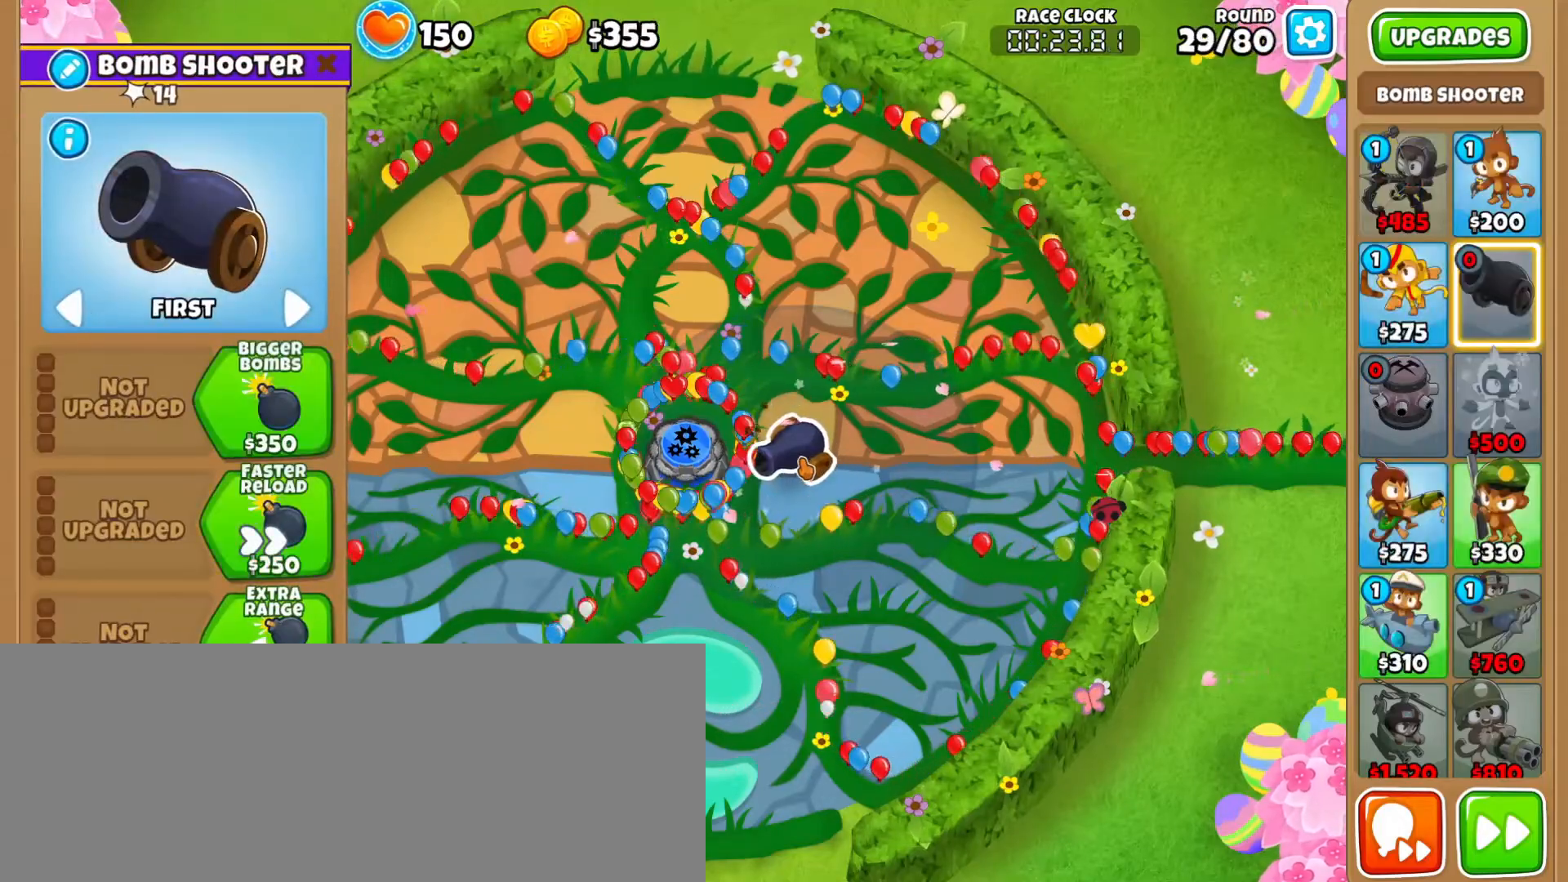
{"keys": ["shift_l"], "mouse": [], "events": []}